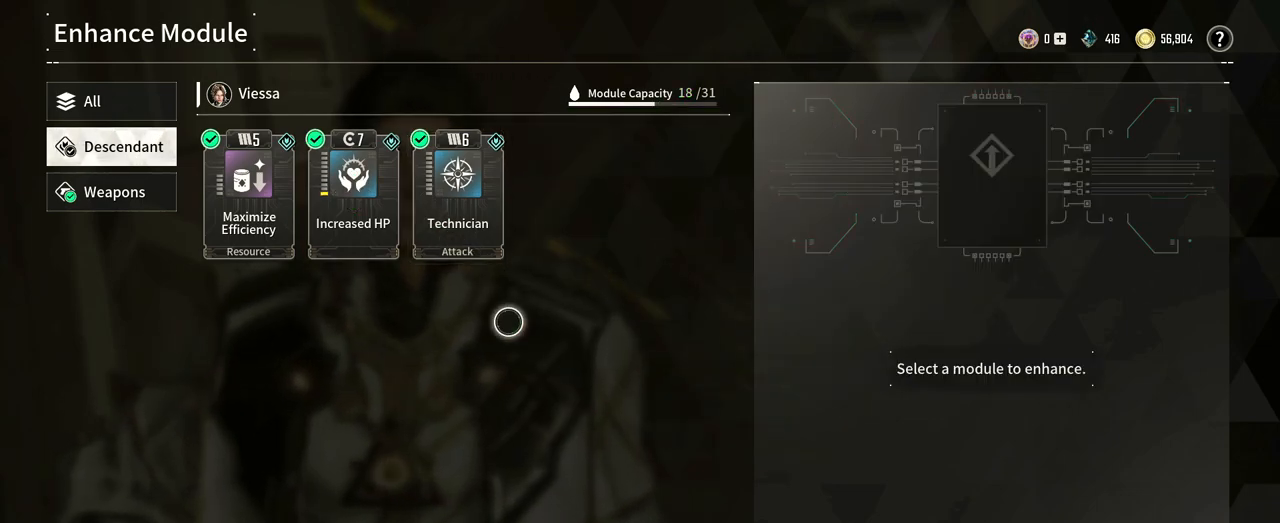
Gameplay with a controller (Xbox layout); each line is a JSON object with the inputs held at the frame after it (dt_ms = milliseconds from this image to that frame). "events" lists button and stick changes between this image and that frame as [ms after this image, input, new state], when the widget could be followed in between. Not read: HOME R3.
{"dt_ms": 500, "buttons": [], "left_stick": "up-left", "right_stick": "center", "events": [[50, "left_stick", "down"], [183, "left_stick", "left"], [417, "left_stick", "up-left"]]}
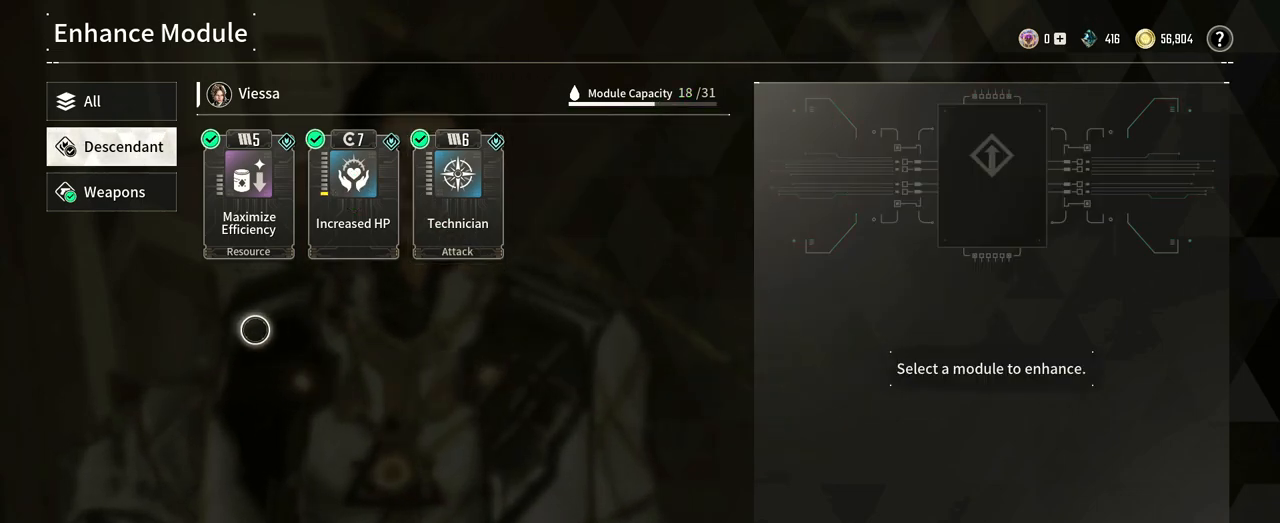
{"dt_ms": 500, "buttons": [], "left_stick": "center", "right_stick": "center", "events": [[217, "left_stick", "center"]]}
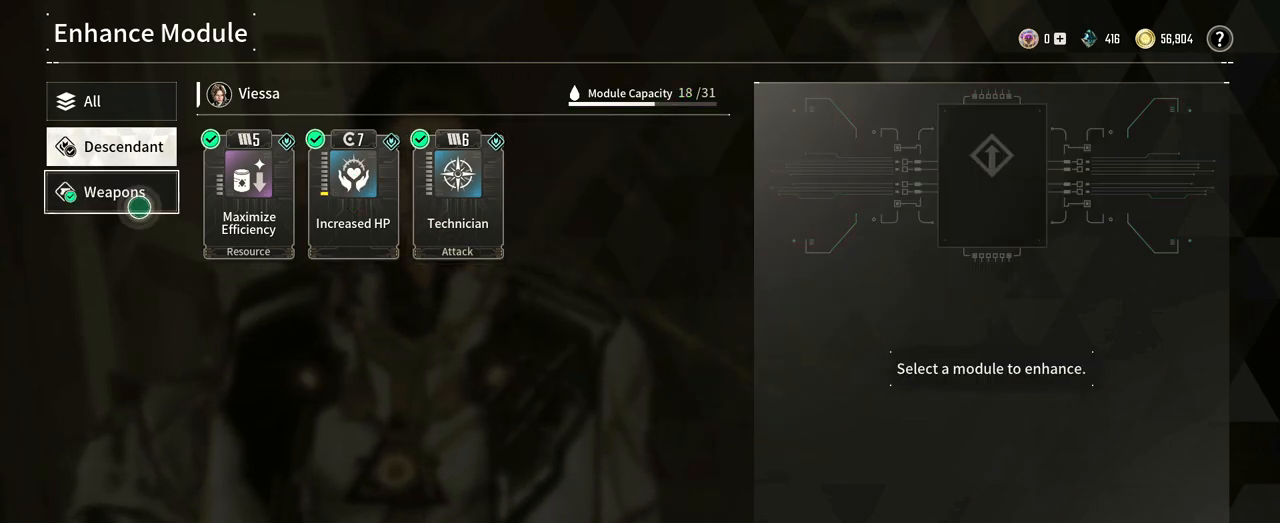
{"dt_ms": 500, "buttons": [], "left_stick": "right", "right_stick": "center", "events": [[433, "left_stick", "right"]]}
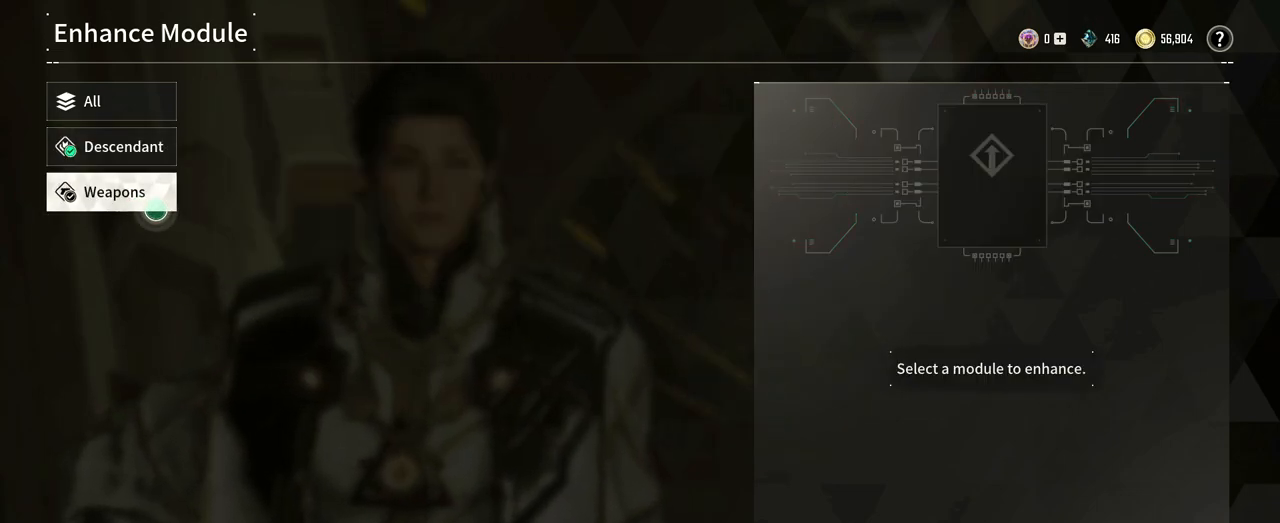
{"dt_ms": 500, "buttons": [], "left_stick": "up-left", "right_stick": "center", "events": [[133, "left_stick", "center"], [483, "left_stick", "up-left"]]}
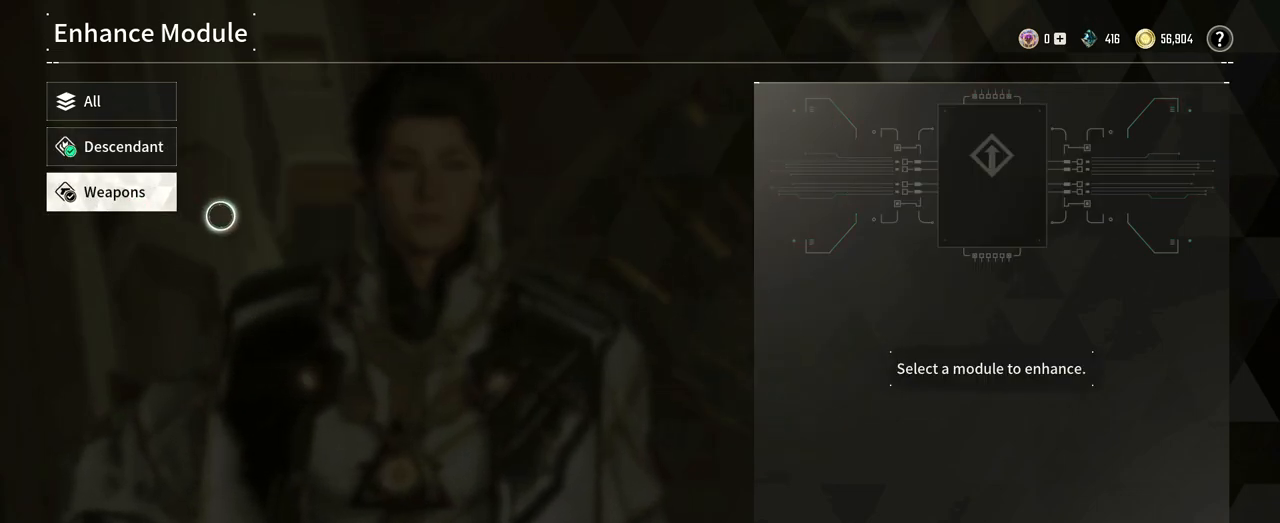
{"dt_ms": 1000, "buttons": [], "left_stick": "center", "right_stick": "center"}
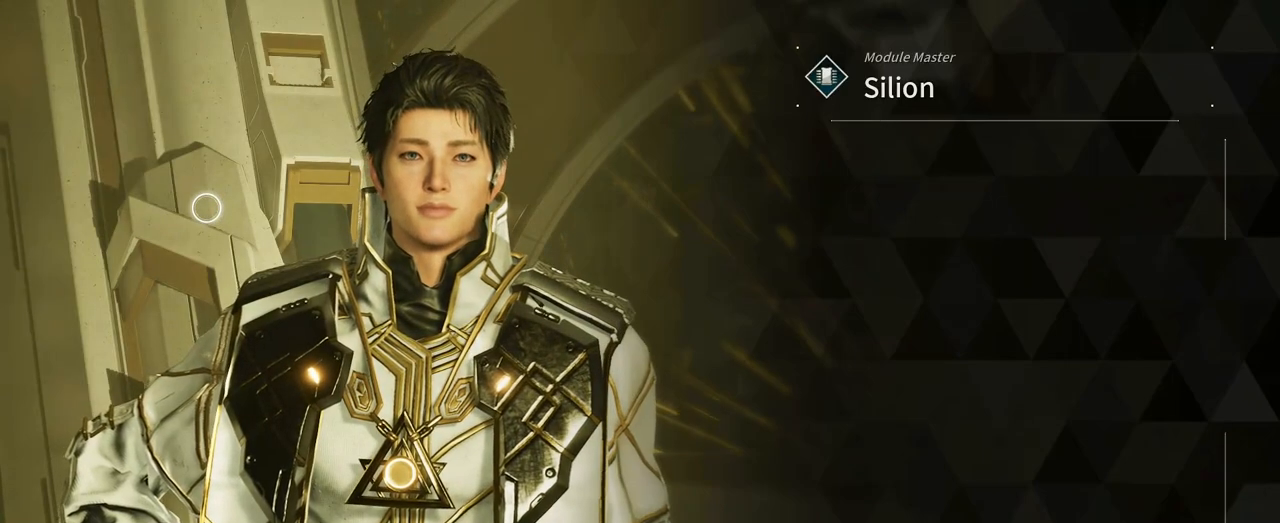
{"dt_ms": 500, "buttons": [], "left_stick": "center", "right_stick": "center", "events": []}
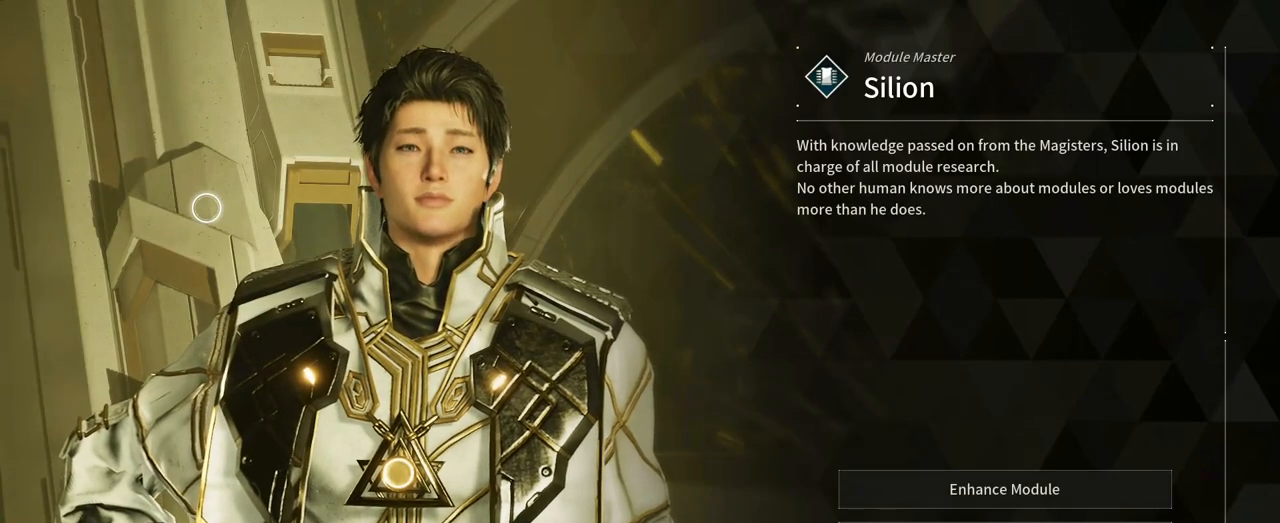
{"dt_ms": 500, "buttons": [], "left_stick": "right", "right_stick": "center", "events": [[150, "left_stick", "down"], [467, "left_stick", "right"]]}
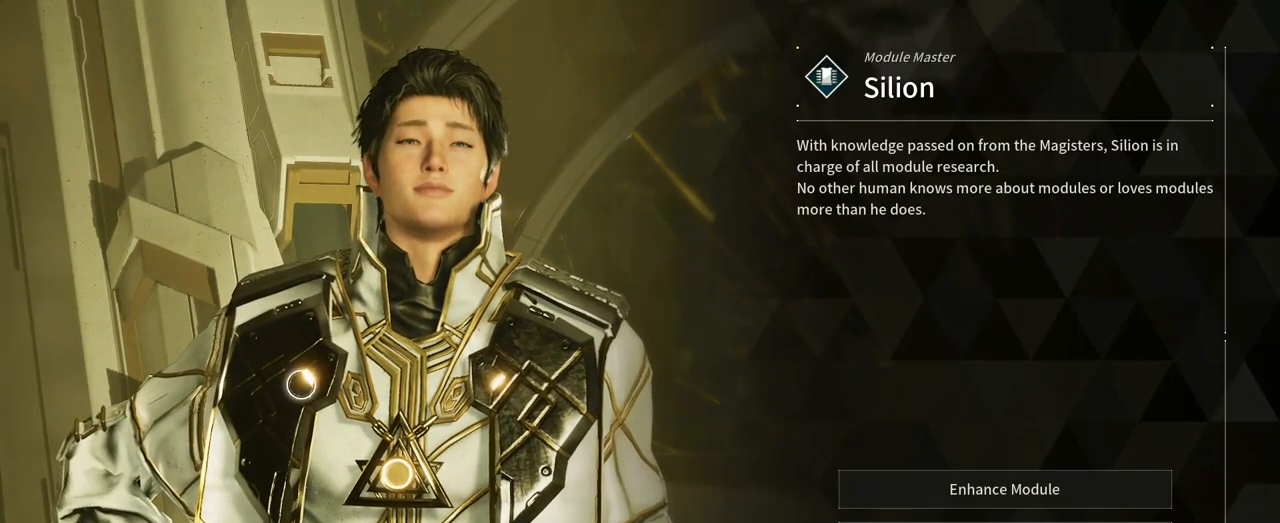
{"dt_ms": 500, "buttons": [], "left_stick": "right", "right_stick": "center", "events": []}
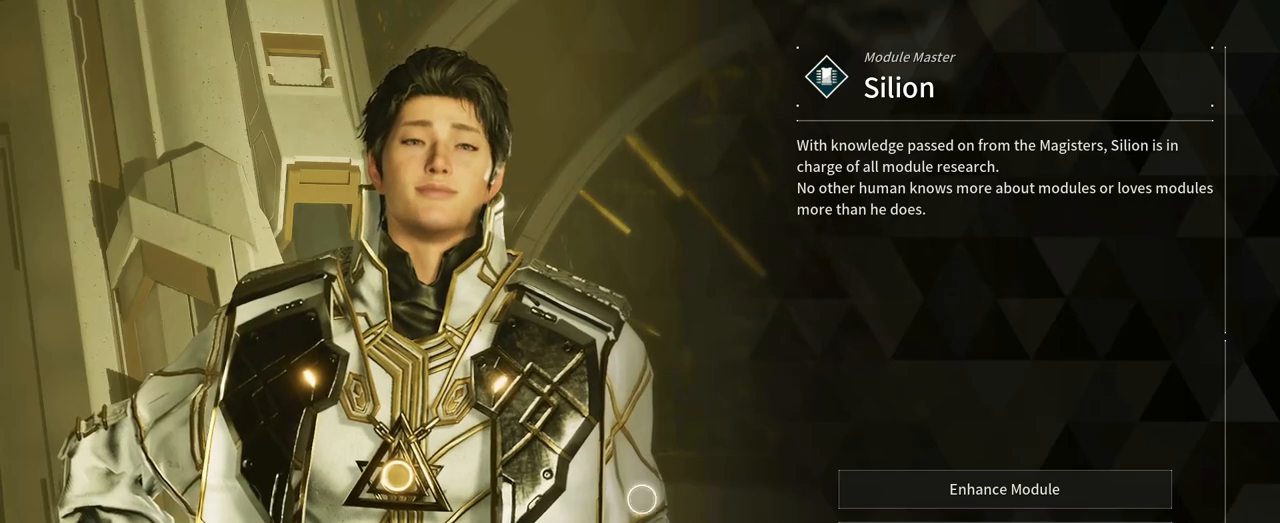
{"dt_ms": 500, "buttons": [], "left_stick": "center", "right_stick": "center", "events": [[350, "left_stick", "center"]]}
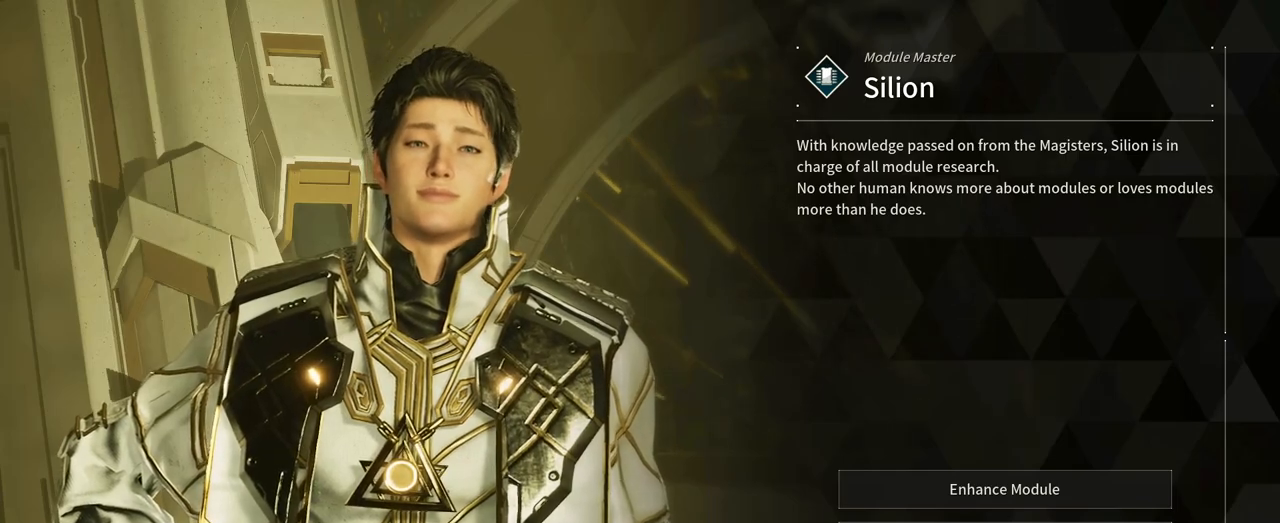
{"dt_ms": 500, "buttons": [], "left_stick": "center", "right_stick": "center", "events": [[67, "left_stick", "right"], [167, "left_stick", "center"]]}
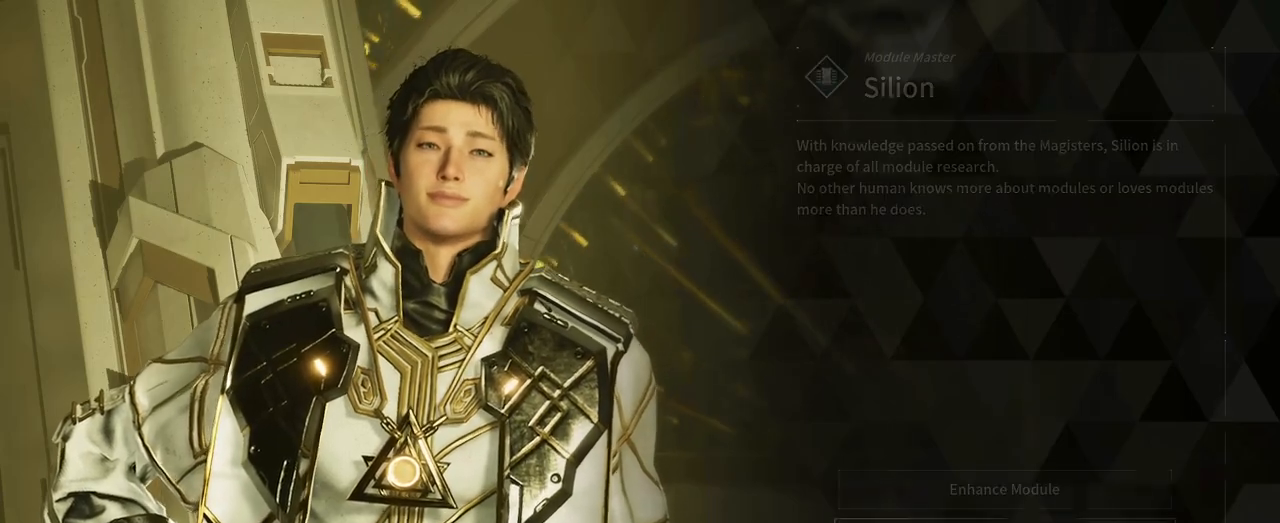
{"dt_ms": 500, "buttons": [], "left_stick": "center", "right_stick": "center"}
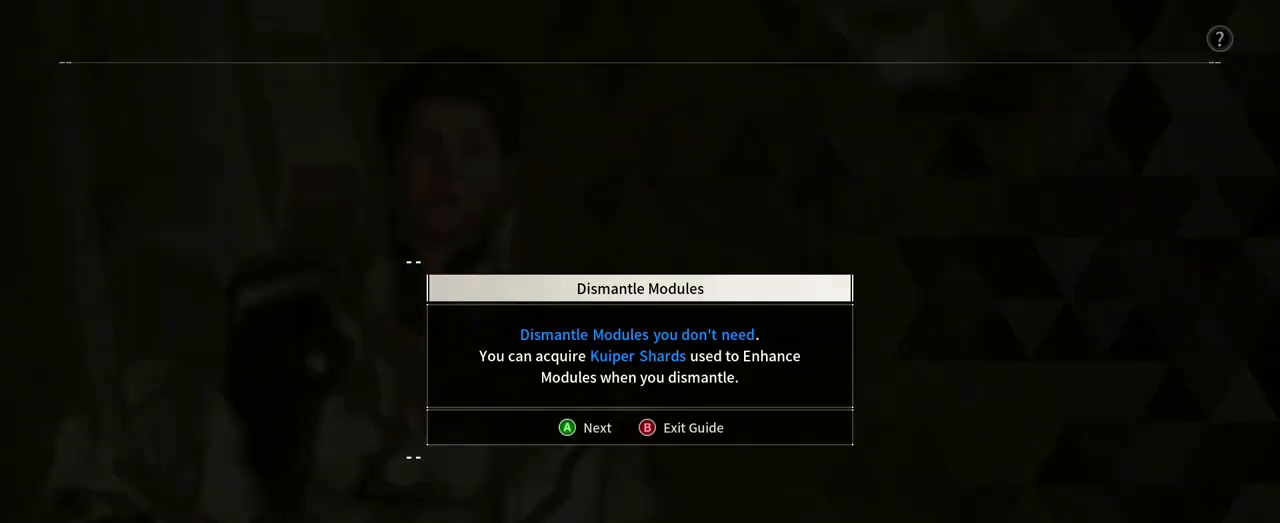
{"dt_ms": 500, "buttons": [], "left_stick": "center", "right_stick": "center", "events": []}
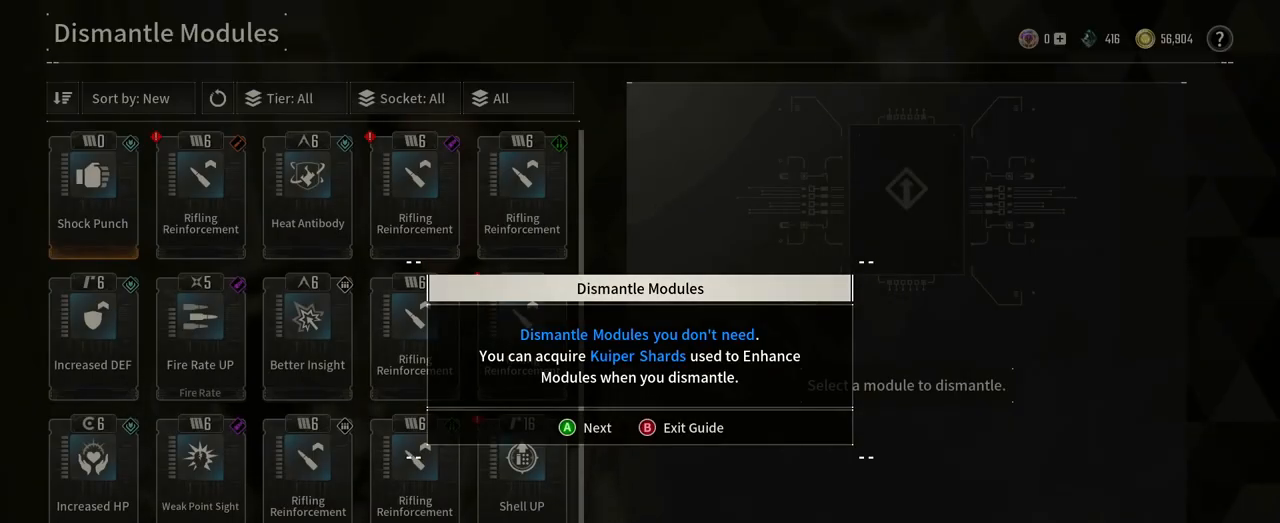
{"dt_ms": 500, "buttons": [], "left_stick": "left", "right_stick": "center", "events": [[500, "left_stick", "left"]]}
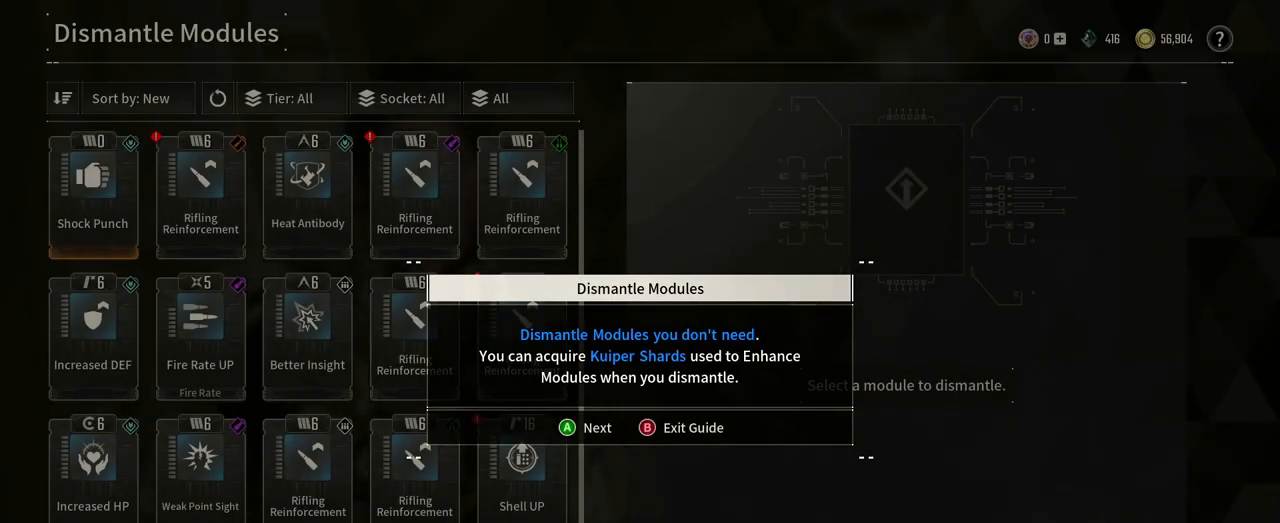
{"dt_ms": 500, "buttons": [], "left_stick": "up-left", "right_stick": "center", "events": [[367, "left_stick", "up-left"]]}
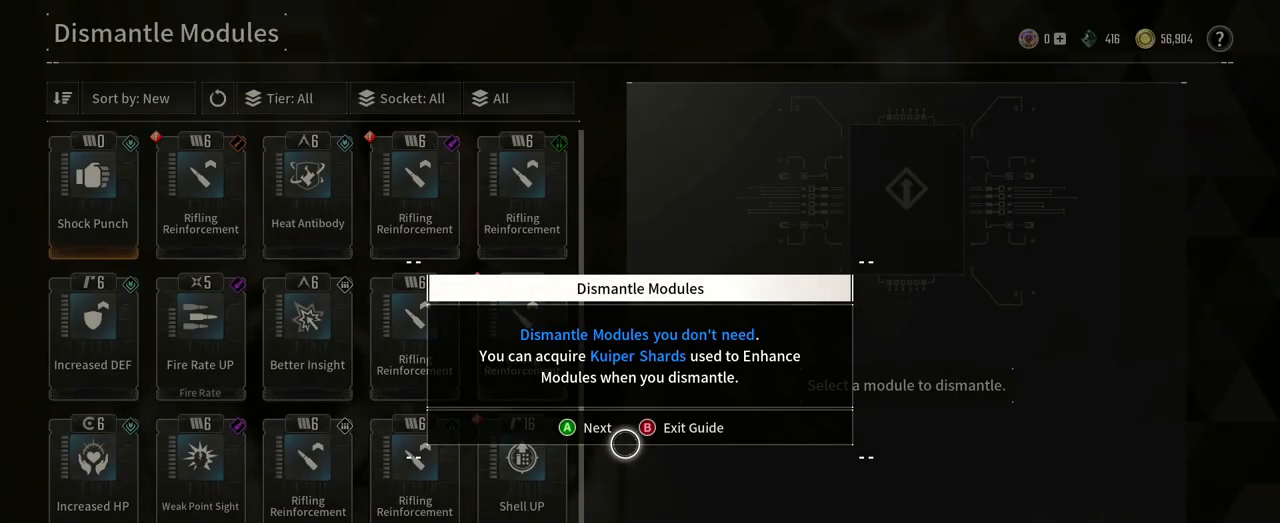
{"dt_ms": 500, "buttons": [], "left_stick": "center", "right_stick": "center", "events": [[33, "left_stick", "center"]]}
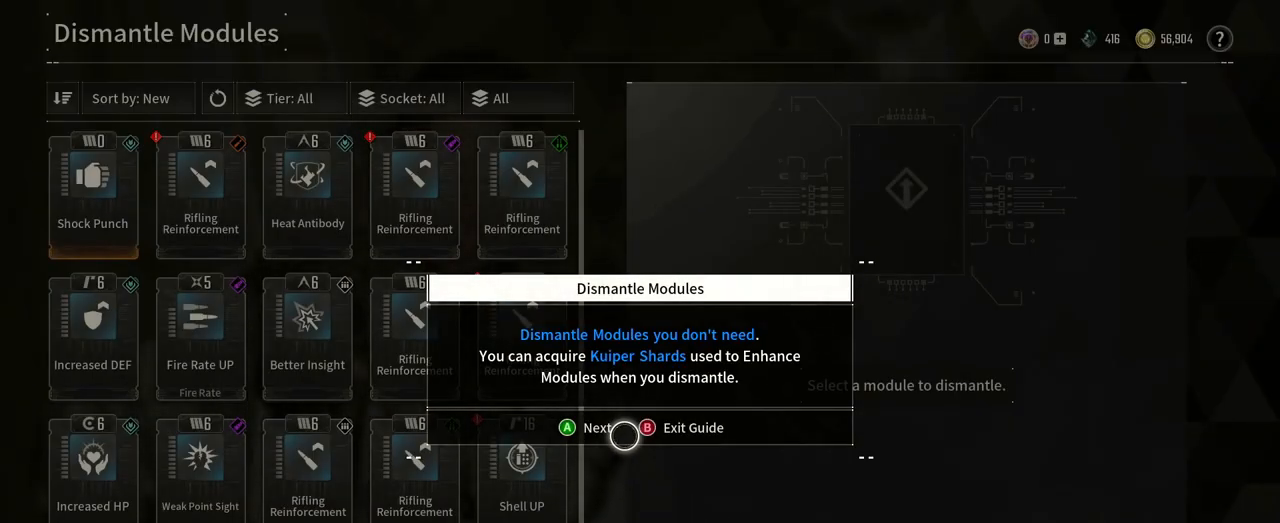
{"dt_ms": 500, "buttons": [], "left_stick": "center", "right_stick": "center", "events": []}
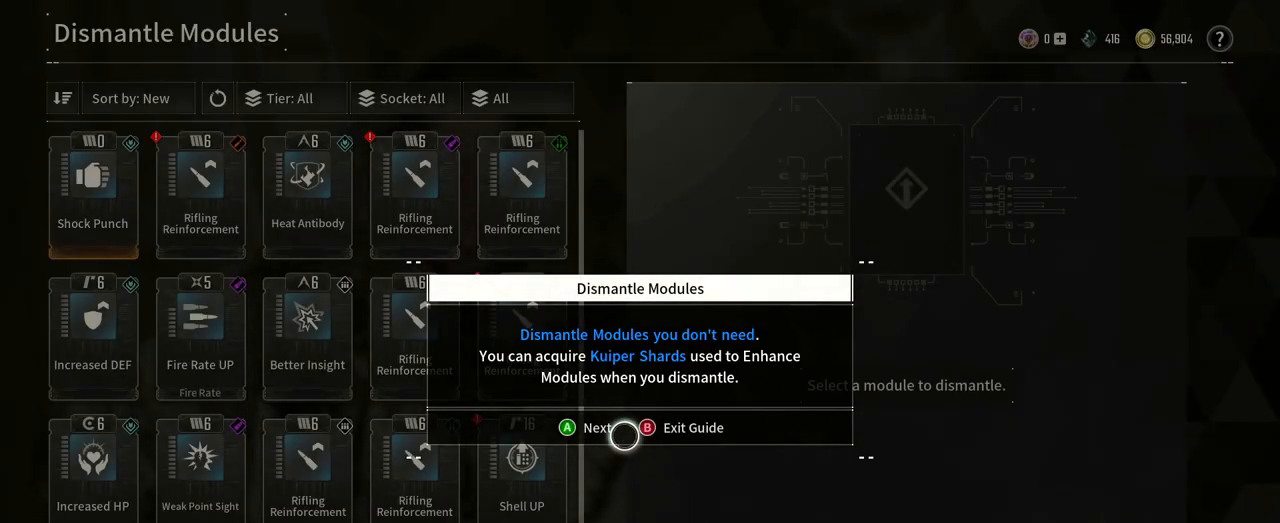
{"dt_ms": 500, "buttons": [], "left_stick": "center", "right_stick": "center", "events": [[117, "left_stick", "down"], [150, "B", "down"], [267, "B", "up"], [283, "left_stick", "center"]]}
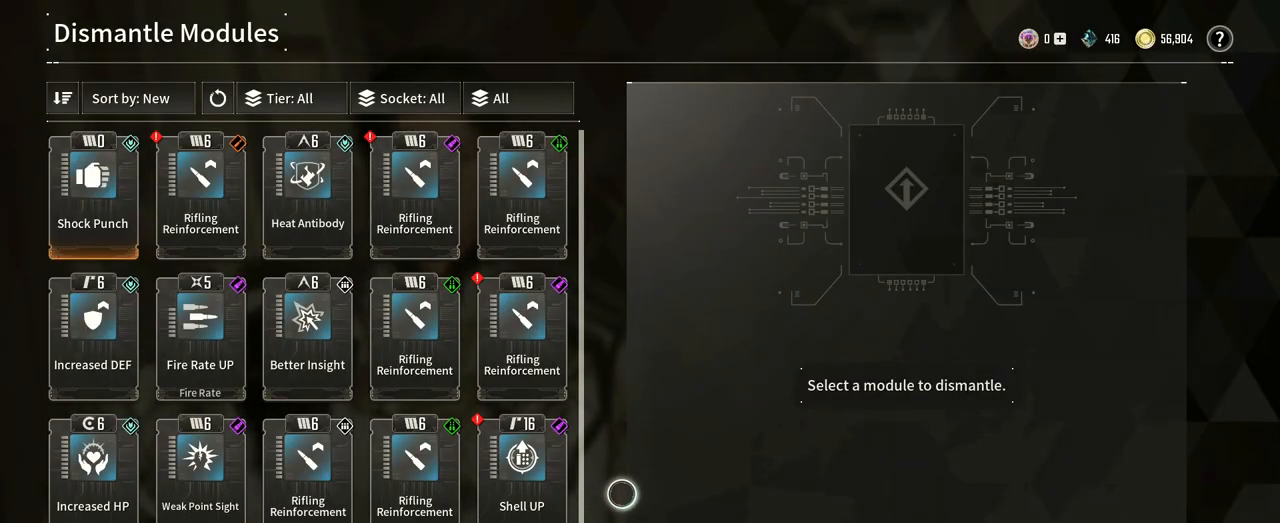
{"dt_ms": 500, "buttons": [], "left_stick": "left", "right_stick": "center", "events": [[450, "left_stick", "left"]]}
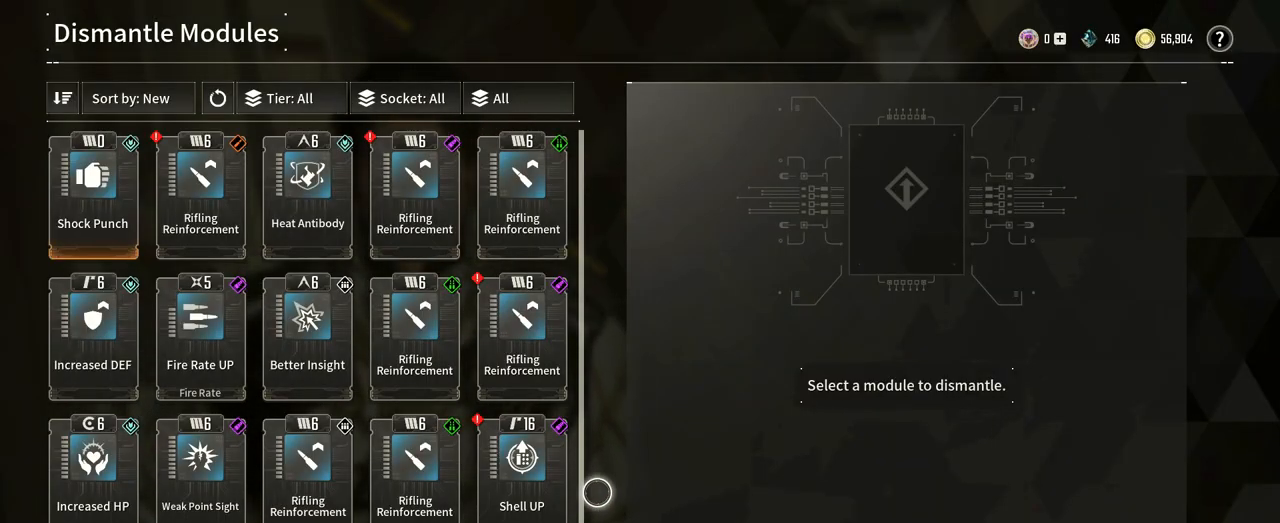
{"dt_ms": 500, "buttons": [], "left_stick": "center", "right_stick": "center", "events": [[383, "left_stick", "center"]]}
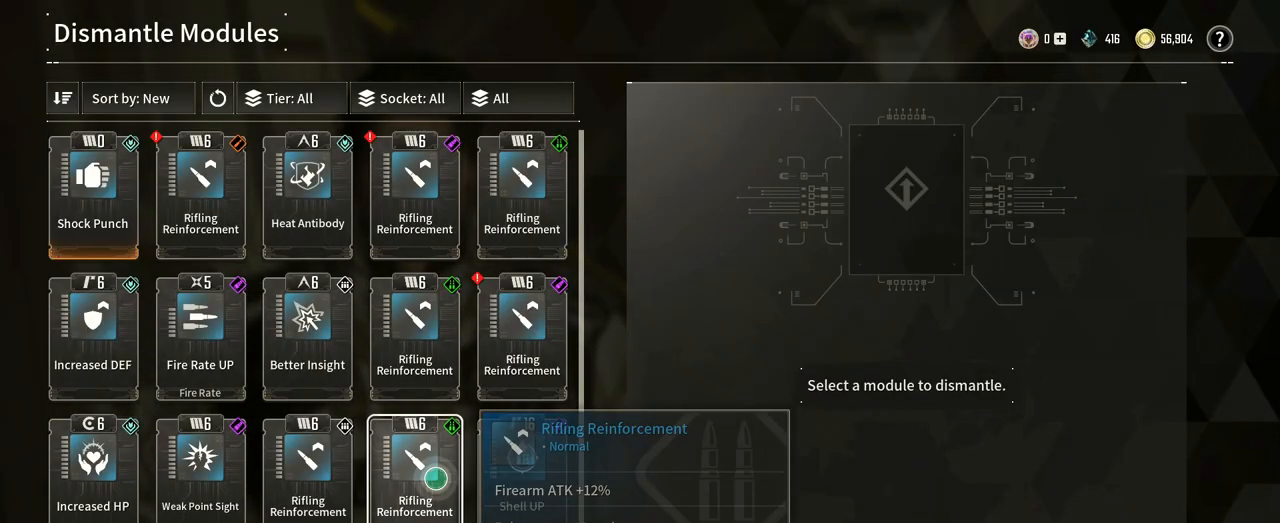
{"dt_ms": 500, "buttons": [], "left_stick": "center", "right_stick": "center", "events": [[67, "right_stick", "down"], [483, "right_stick", "center"]]}
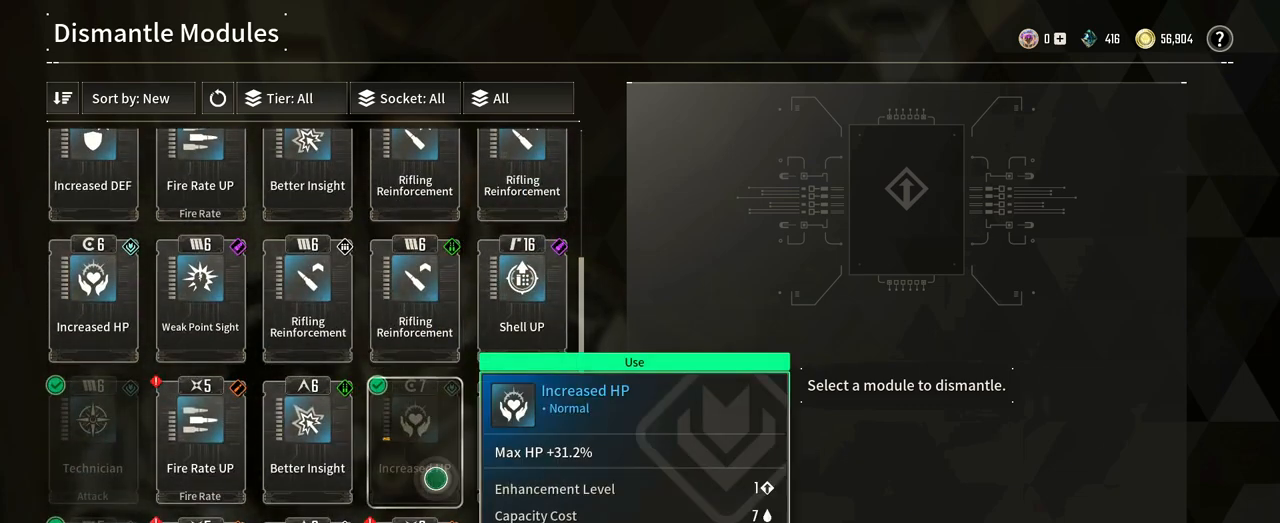
{"dt_ms": 500, "buttons": [], "left_stick": "center", "right_stick": "center", "events": []}
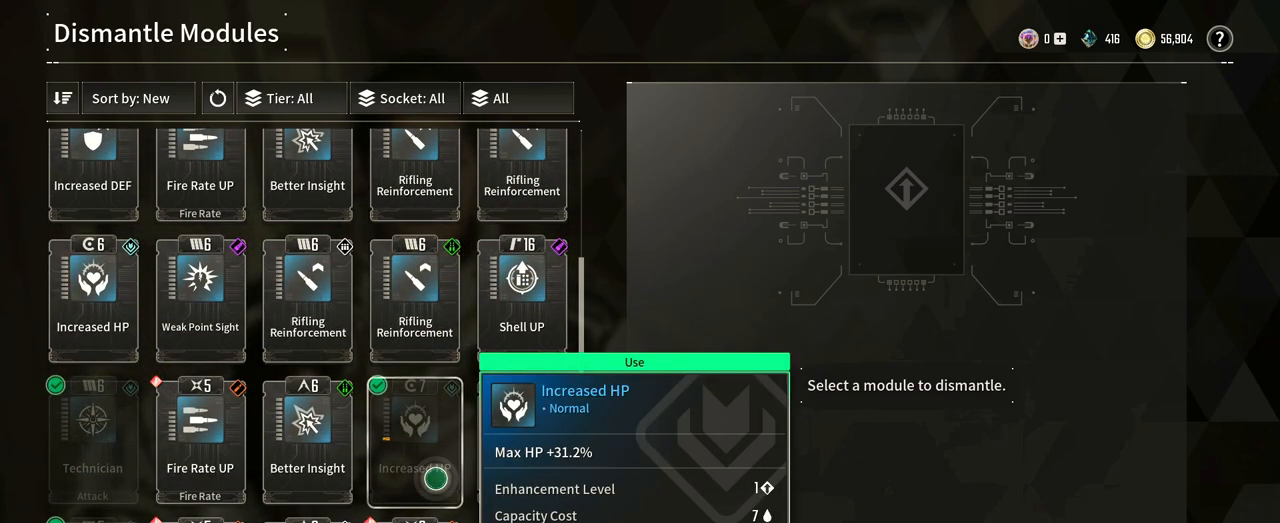
{"dt_ms": 500, "buttons": [], "left_stick": "center", "right_stick": "up", "events": [[33, "right_stick", "up"]]}
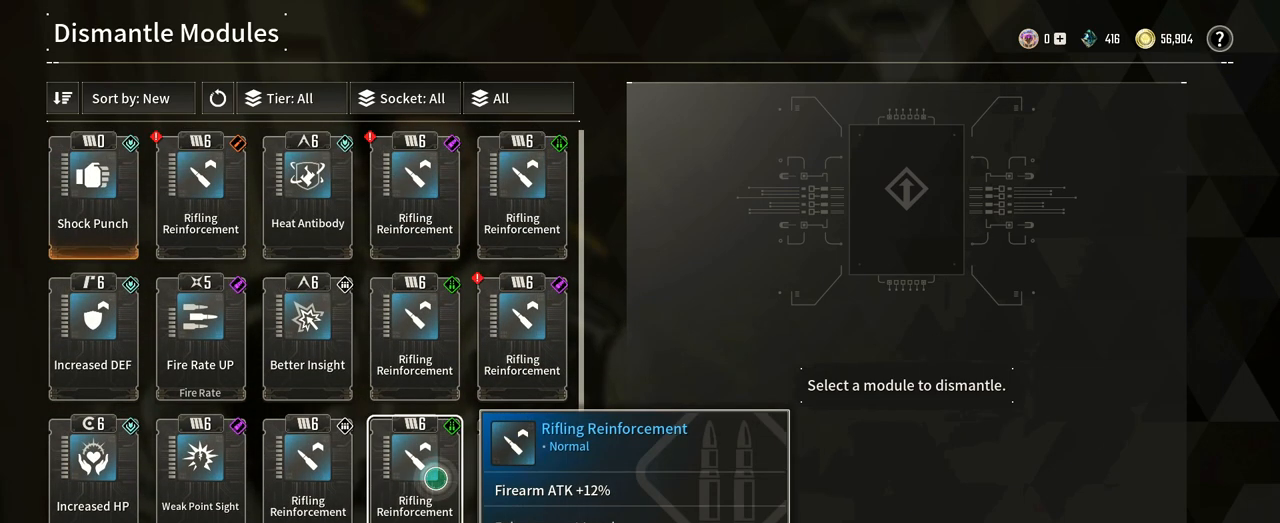
{"dt_ms": 500, "buttons": [], "left_stick": "down-left", "right_stick": "center", "events": [[233, "right_stick", "center"], [317, "left_stick", "down-left"]]}
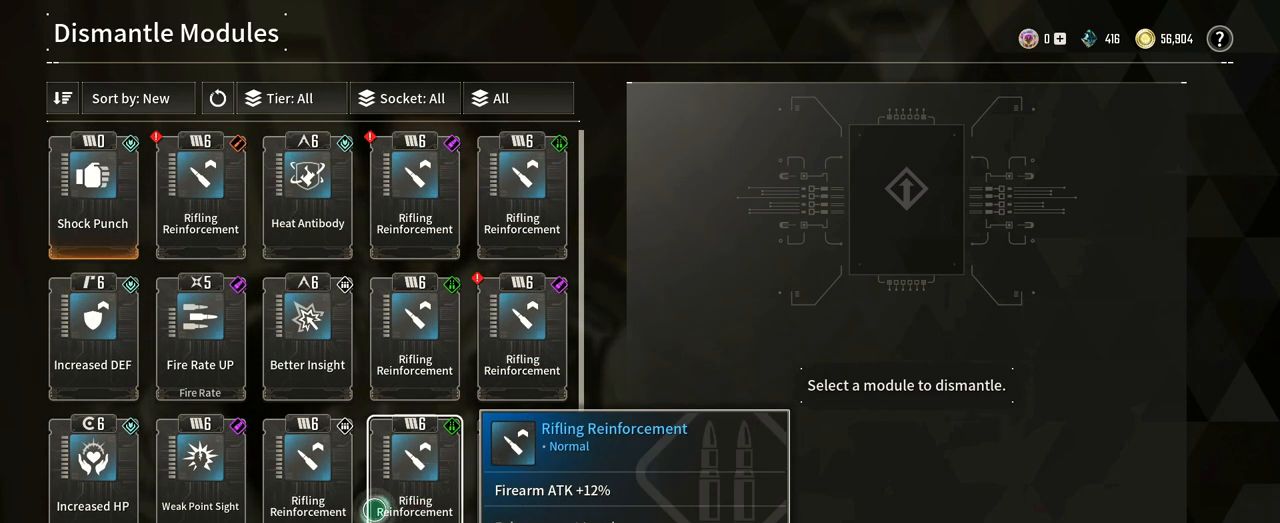
{"dt_ms": 500, "buttons": [], "left_stick": "center", "right_stick": "center", "events": [[150, "left_stick", "left"], [350, "left_stick", "up-left"], [467, "left_stick", "center"]]}
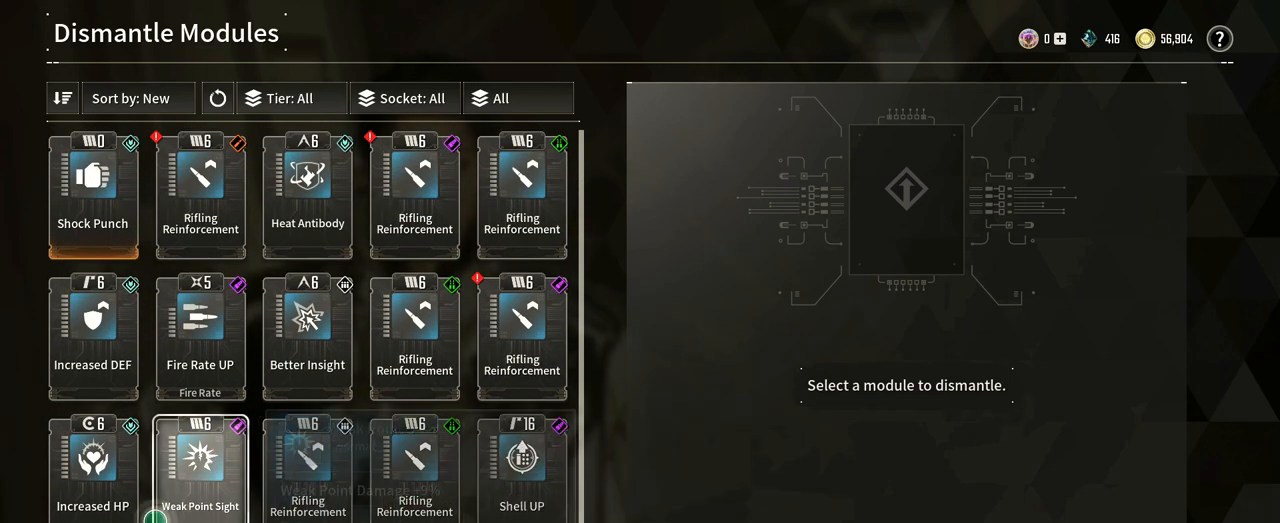
{"dt_ms": 500, "buttons": [], "left_stick": "center", "right_stick": "center", "events": []}
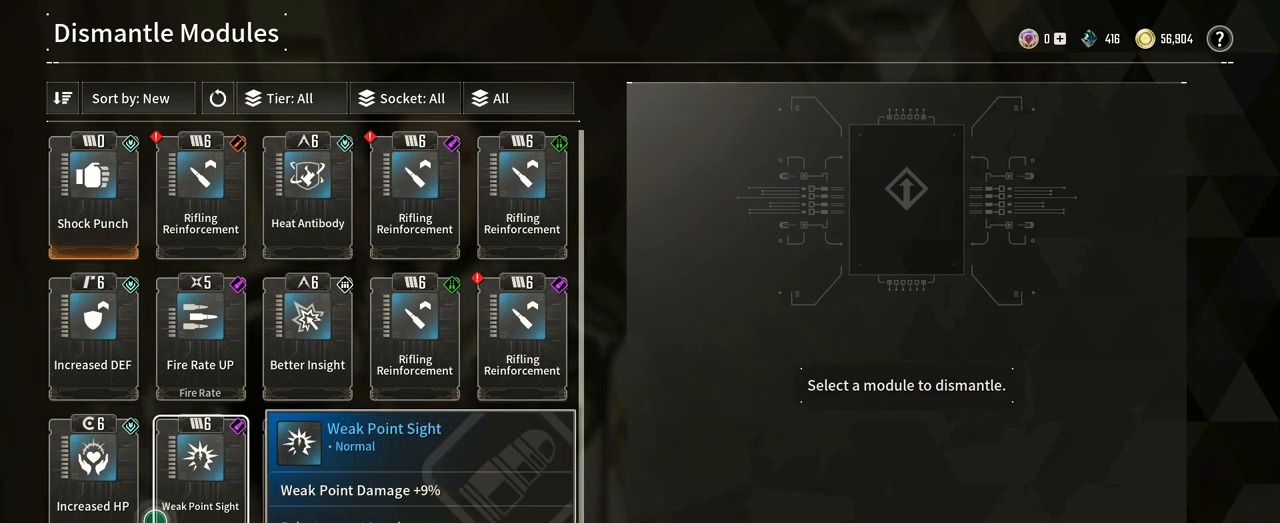
{"dt_ms": 500, "buttons": [], "left_stick": "up", "right_stick": "center", "events": [[233, "left_stick", "up"]]}
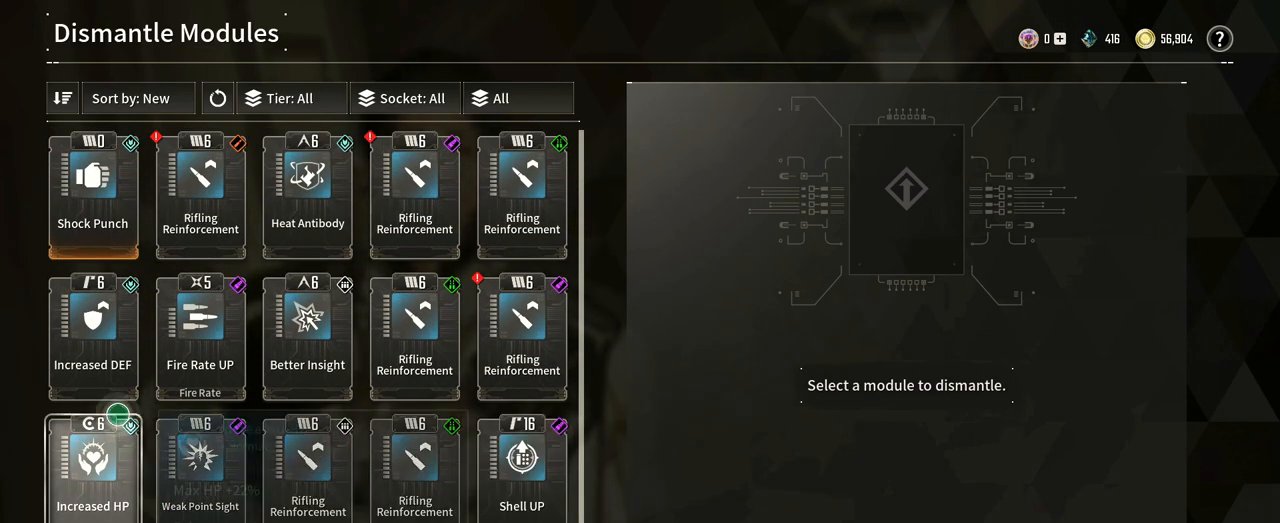
{"dt_ms": 500, "buttons": [], "left_stick": "up-right", "right_stick": "center", "events": [[217, "left_stick", "up-right"]]}
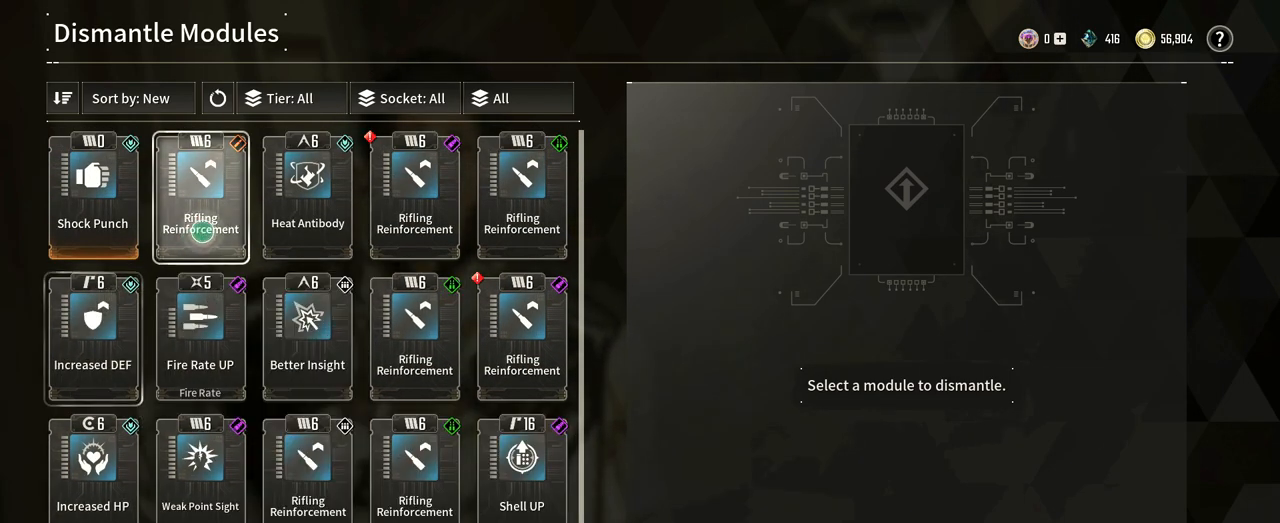
{"dt_ms": 500, "buttons": [], "left_stick": "right", "right_stick": "center", "events": [[50, "left_stick", "center"], [233, "left_stick", "right"]]}
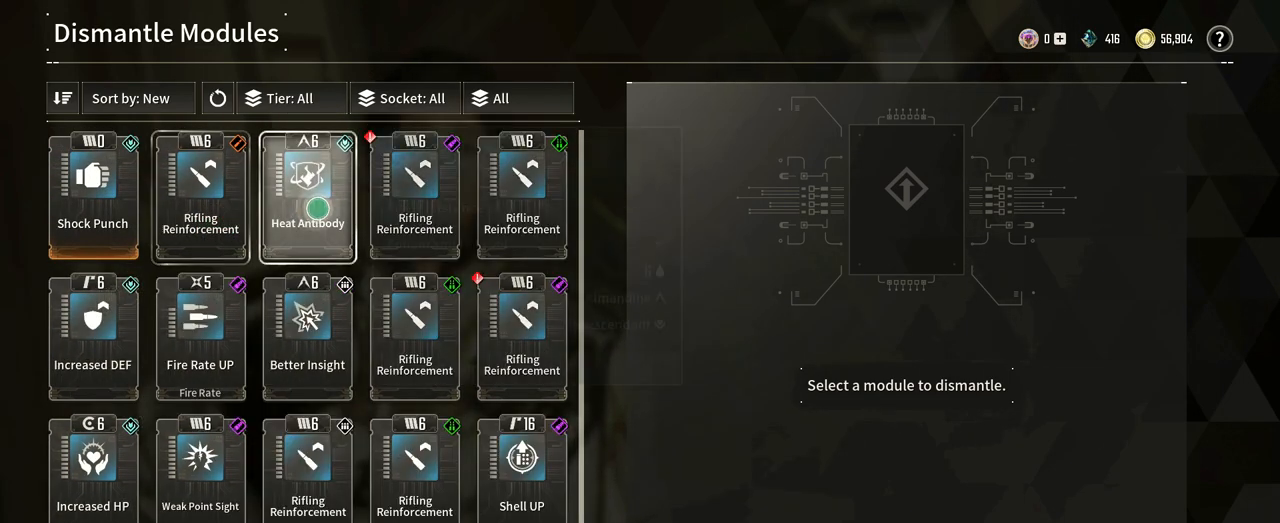
{"dt_ms": 500, "buttons": [], "left_stick": "center", "right_stick": "center", "events": [[300, "left_stick", "center"]]}
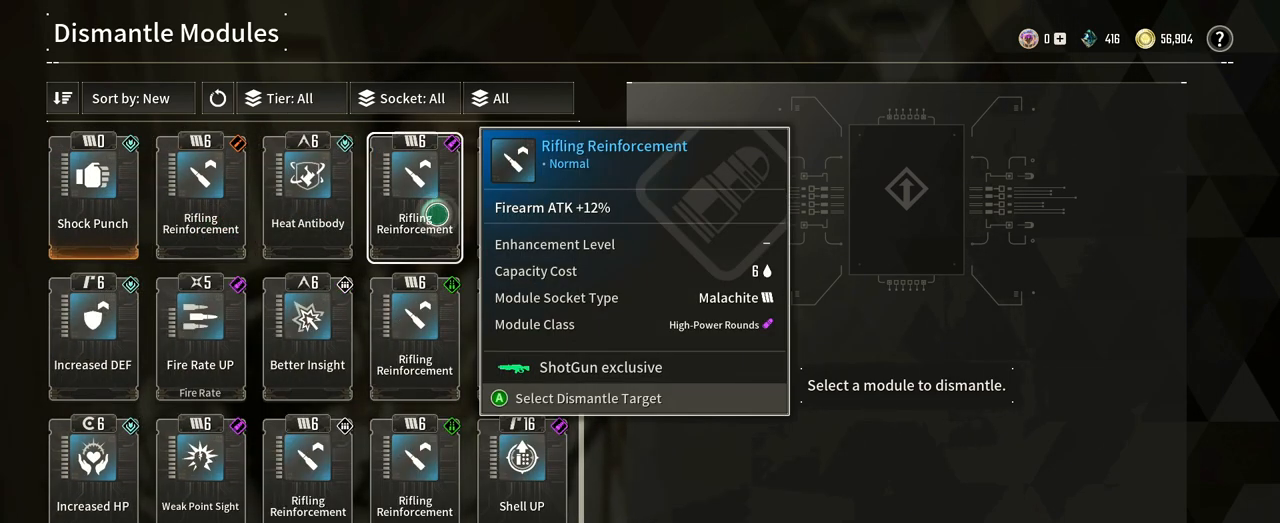
{"dt_ms": 500, "buttons": [], "left_stick": "left", "right_stick": "center", "events": [[117, "left_stick", "right"], [367, "left_stick", "center"], [450, "left_stick", "left"]]}